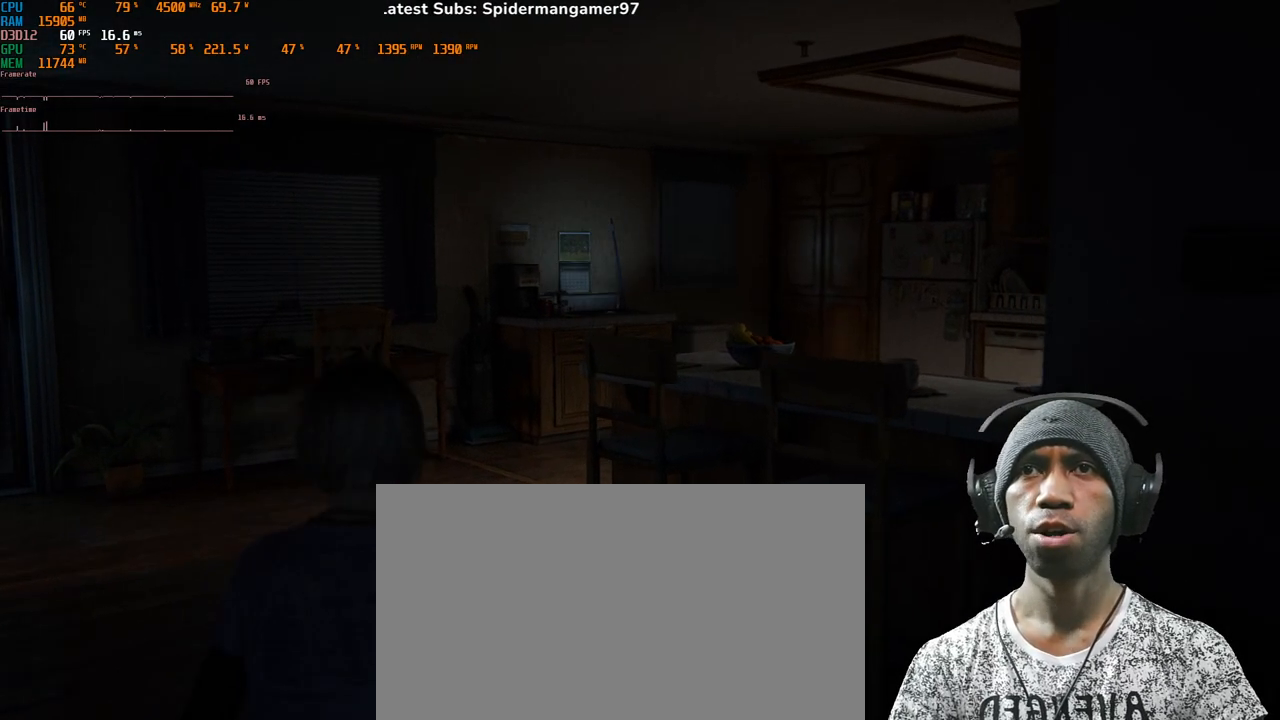
Gameplay with keyboard and mouse; each line is a JSON object with the keys and mouse buttons held at the frame after it. "events" lists presses ("down") and releases ("up") of "1", "2", "3", "4", "5", "a", "alt", "b", "c", "ctrl", "d", "e", "f", "g", "q", "r", "s", "shift", "space", "t", "tab", "v", "w", "x", "z", "mouse_left", "mouse_wheel", "mouse_right", "mouse_mb4" and "mouse_mb5" between this image and that frame as [ms after this image, input, new state], when the widget could be followed in between. "mouse_left", "mouse_wheel", "mouse_right", "mouse_mb4", "mouse_mb5" = the "left", "wheel", "right", "mb4", "mb5" buttons of the "mouse" list. No other keys are recorded. "wheel" means that the mouse wheel is clicked or scrolled. Mouse movement is not recorded.
{"keys": [], "mouse": [], "events": [[67, "w", "up"], [200, "a", "down"], [483, "a", "up"]]}
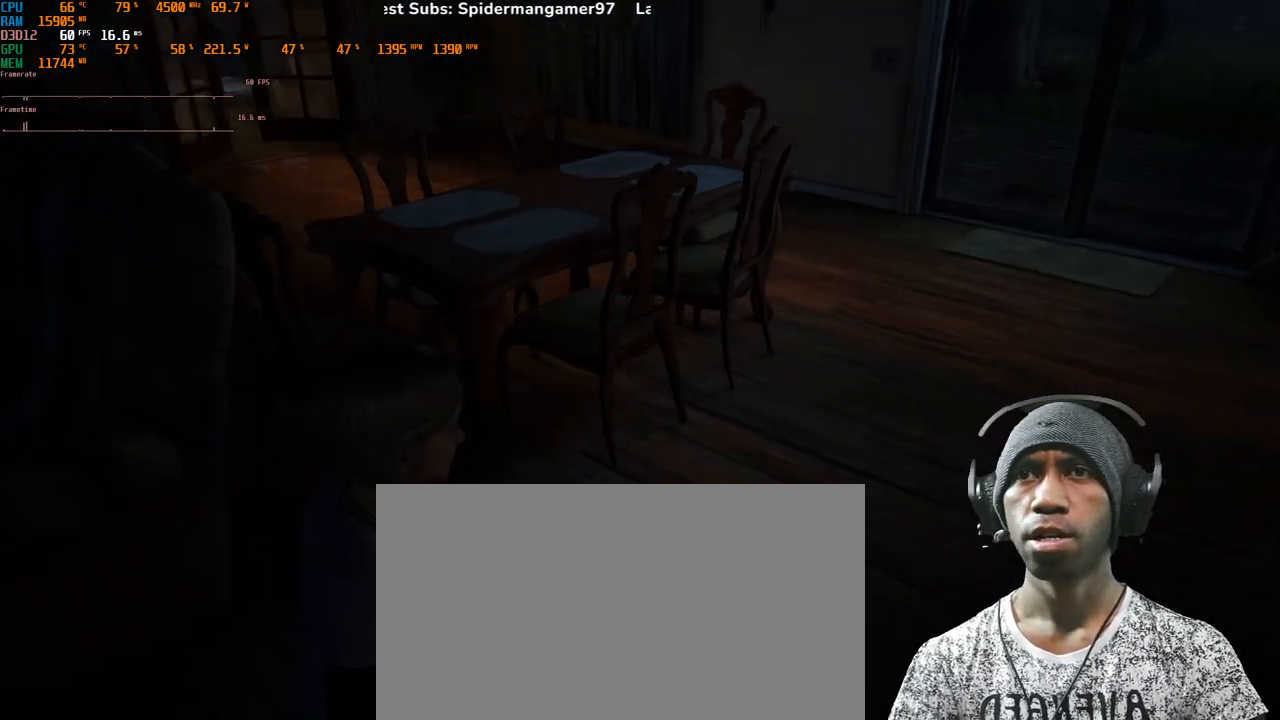
{"keys": ["w"], "mouse": [], "events": [[317, "w", "down"]]}
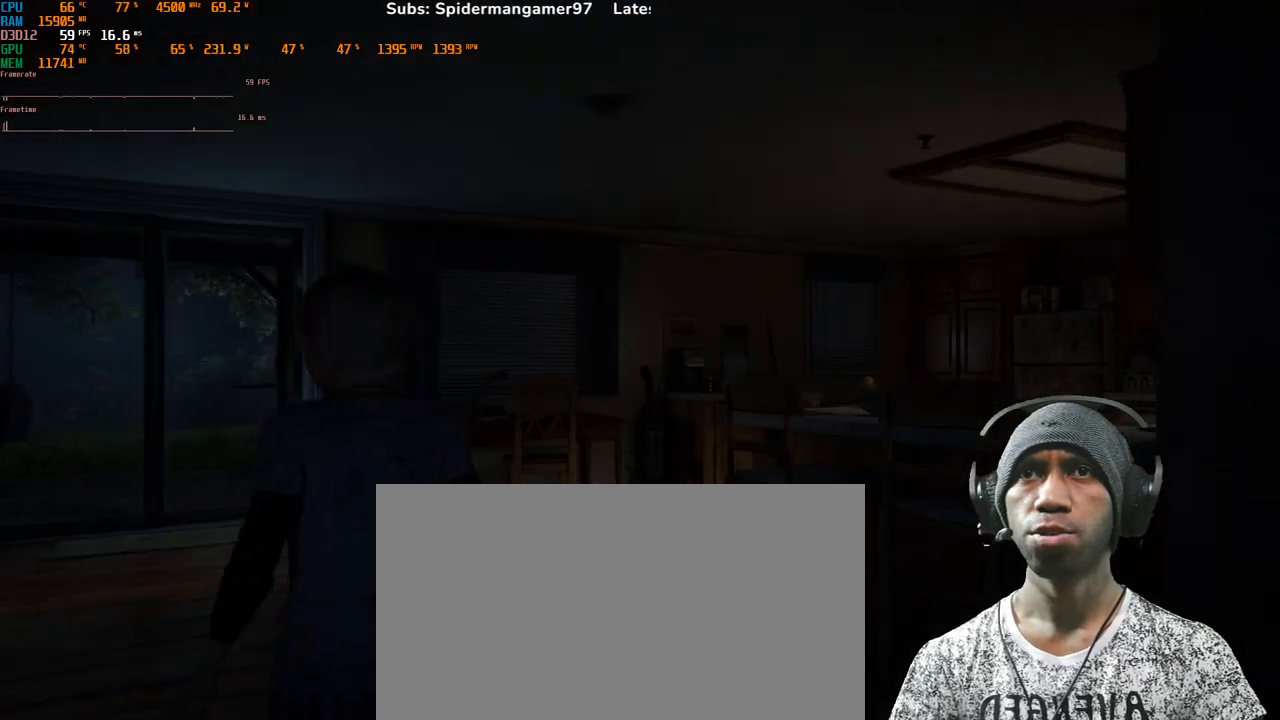
{"keys": ["w"], "mouse": [], "events": []}
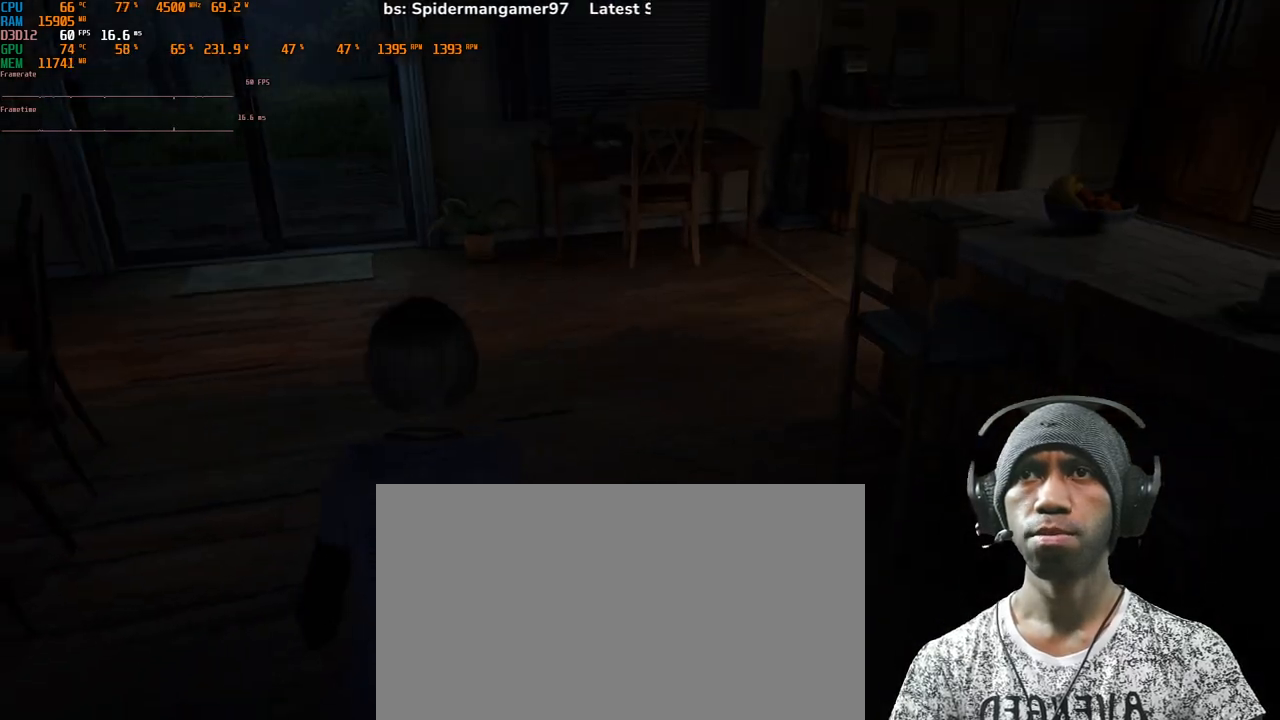
{"keys": ["w"], "mouse": [], "events": []}
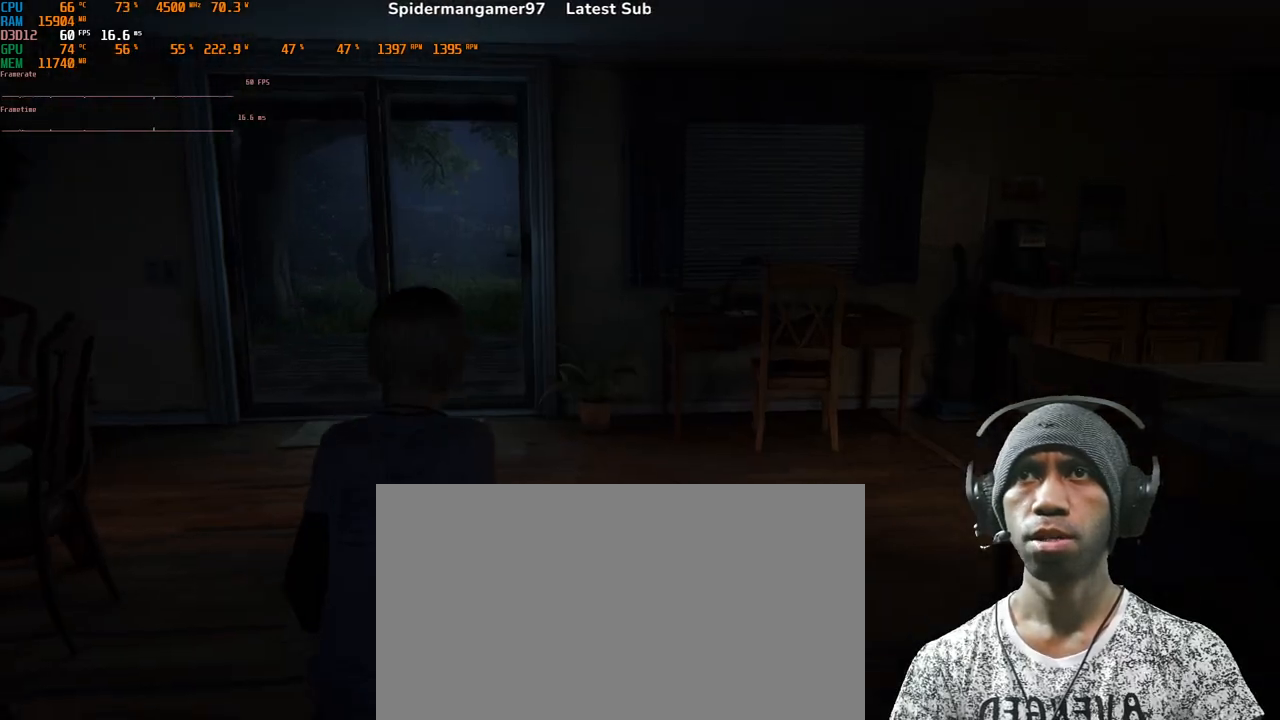
{"keys": ["w"], "mouse": [], "events": []}
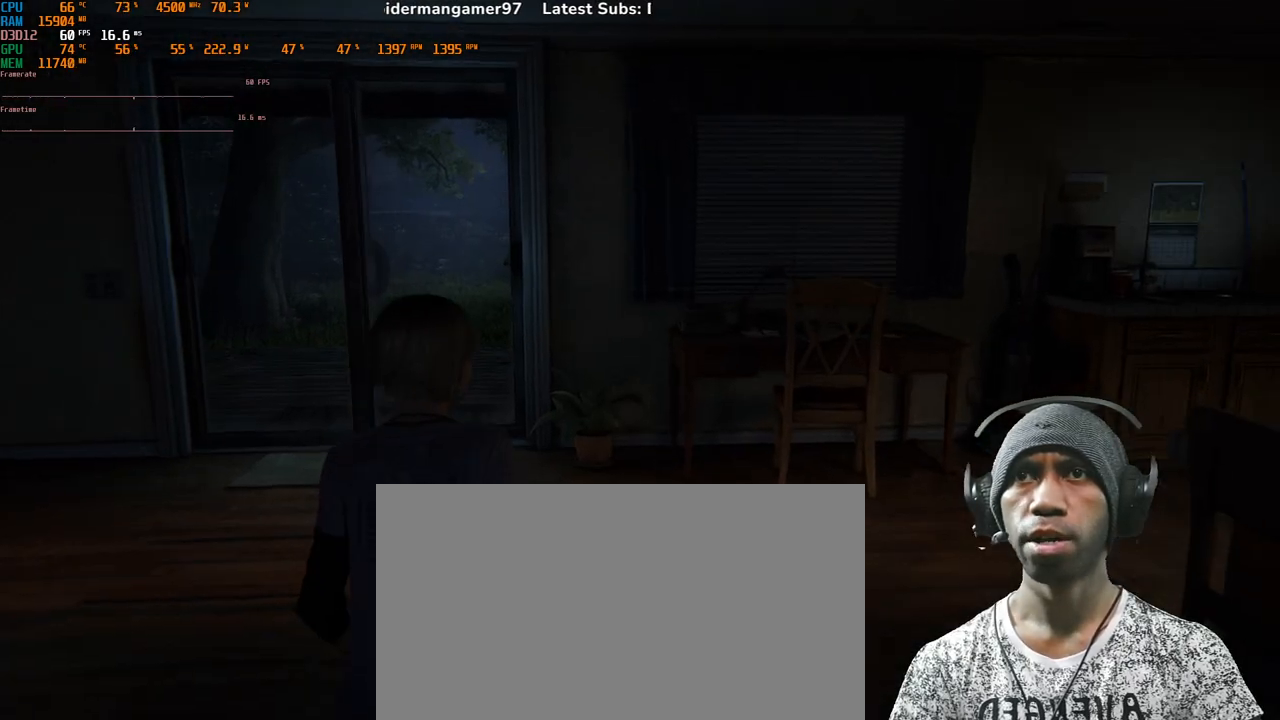
{"keys": ["w"], "mouse": [], "events": []}
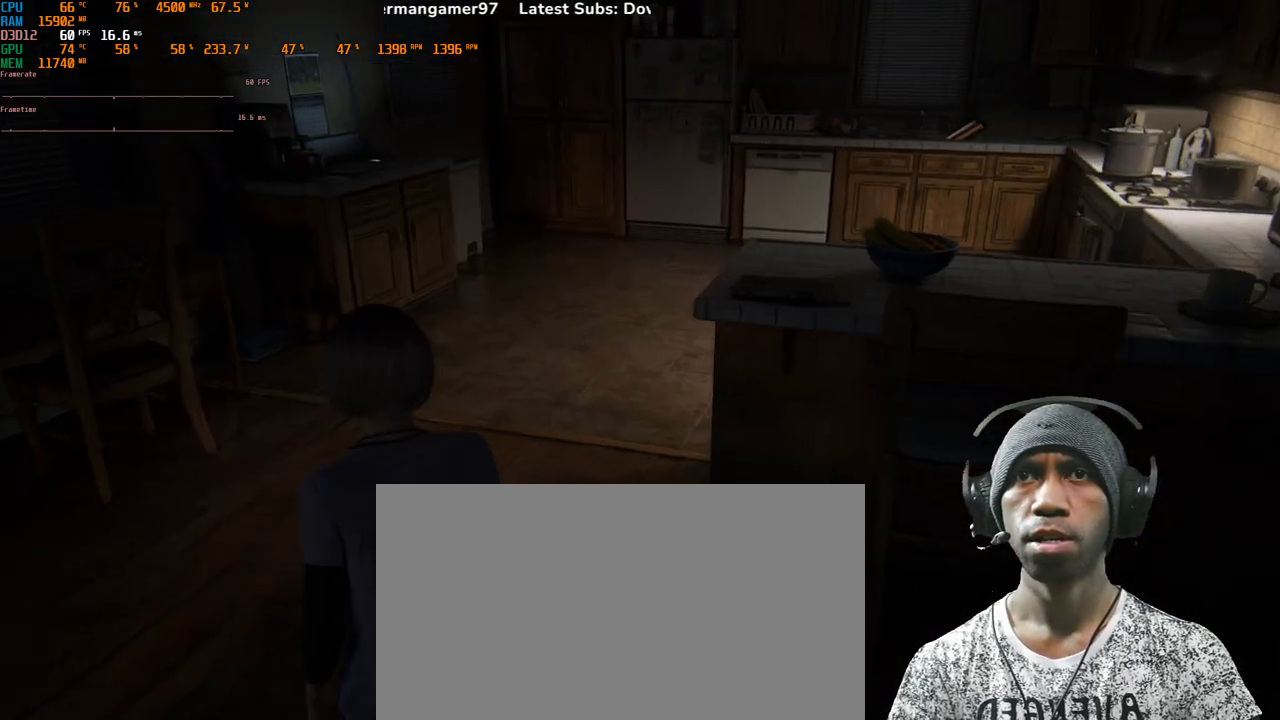
{"keys": ["w"], "mouse": [], "events": []}
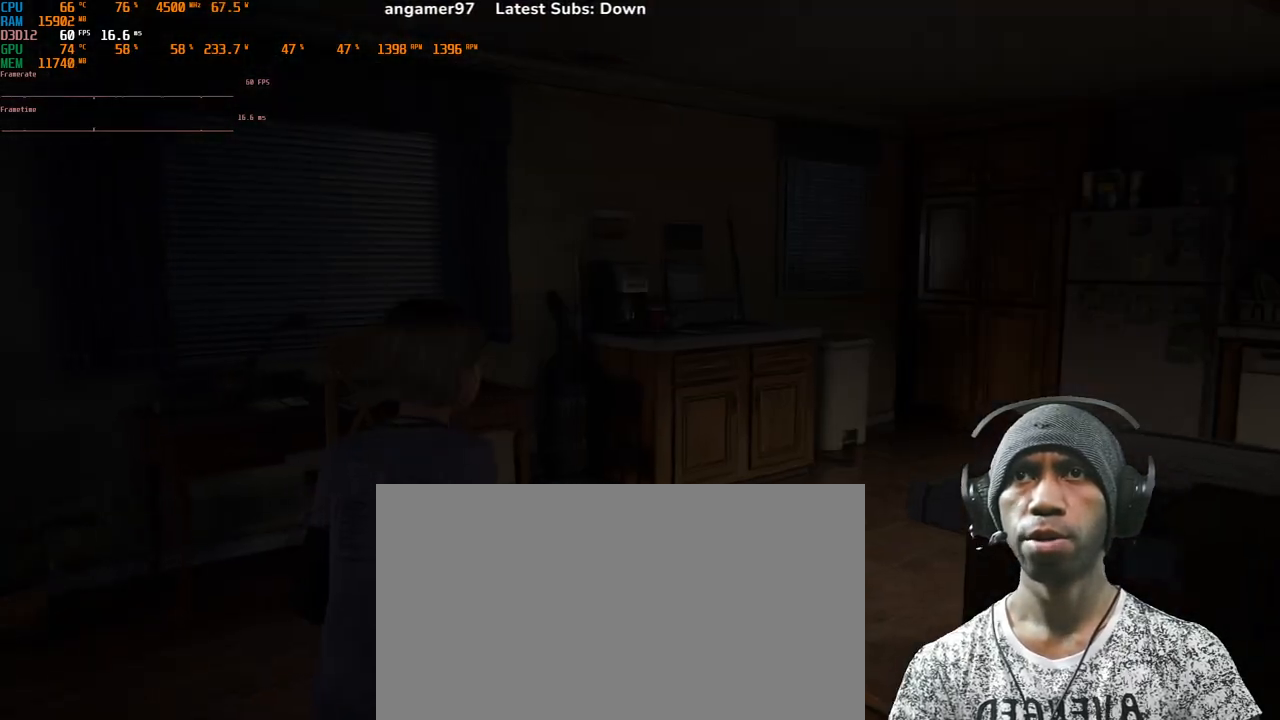
{"keys": ["w"], "mouse": [], "events": [[133, "d", "down"], [300, "d", "up"]]}
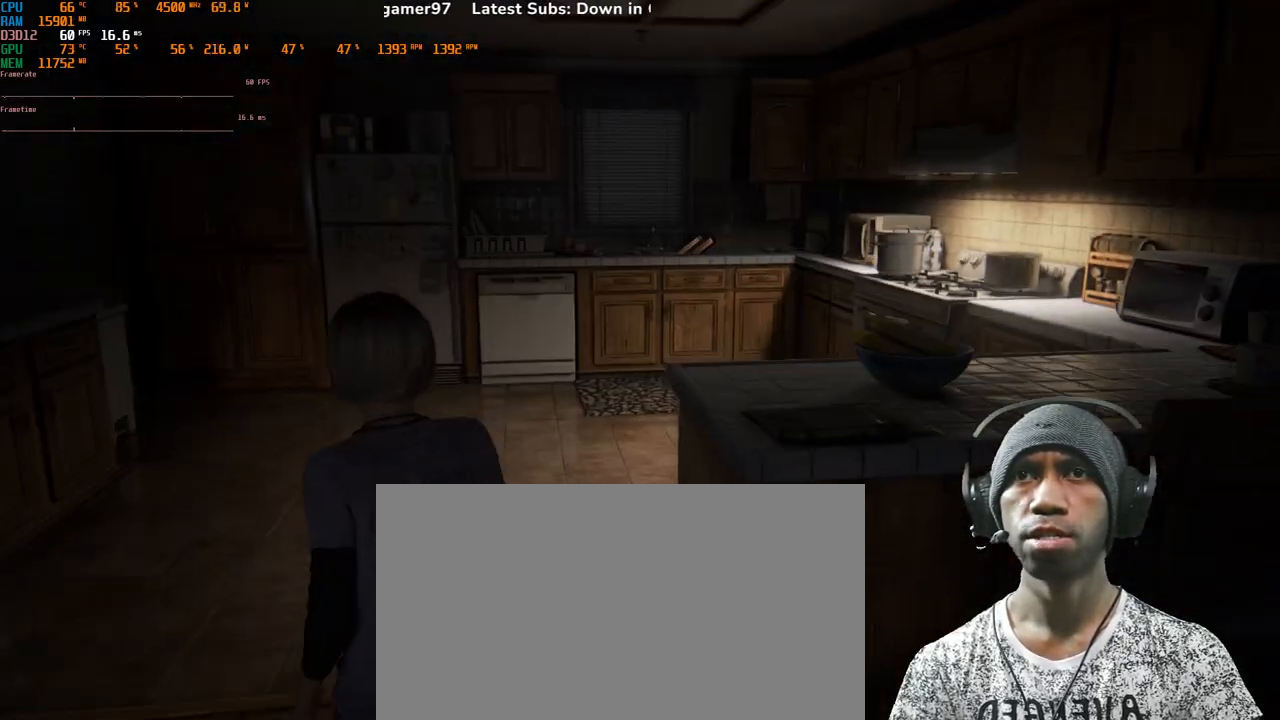
{"keys": ["w"], "mouse": [], "events": []}
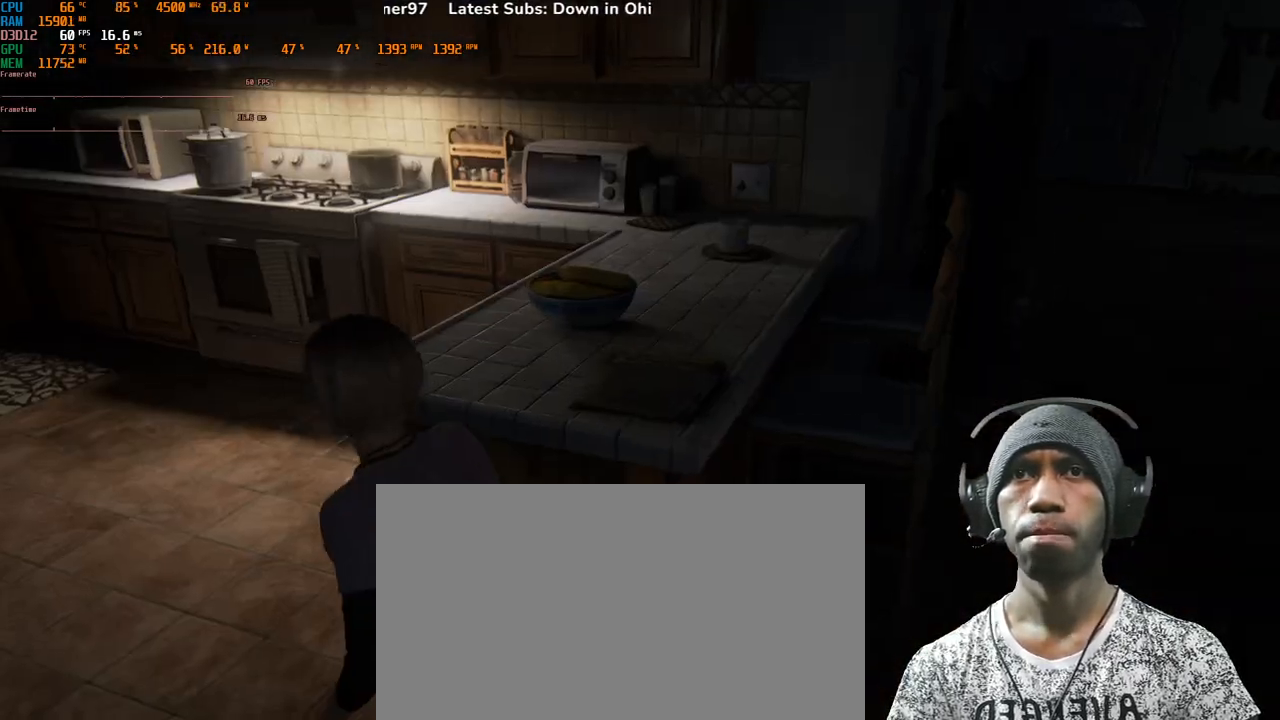
{"keys": ["a", "w"], "mouse": [], "events": [[67, "a", "down"]]}
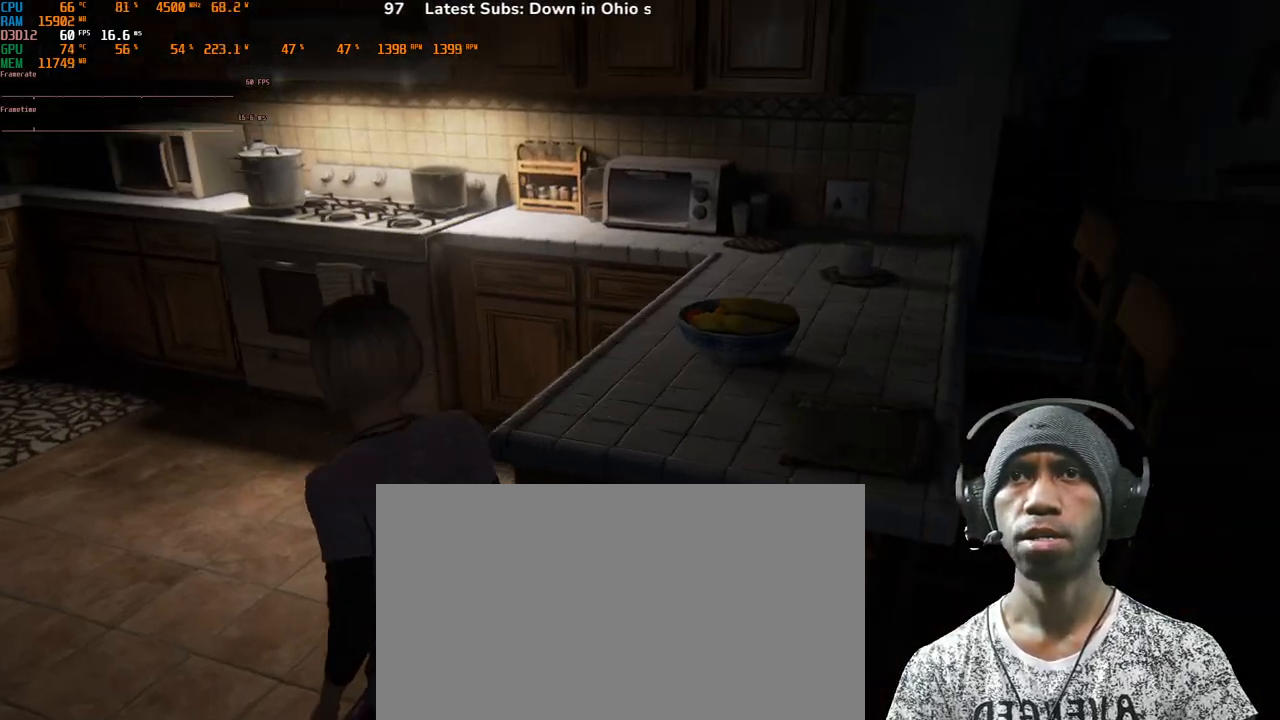
{"keys": ["w"], "mouse": [], "events": [[167, "a", "up"]]}
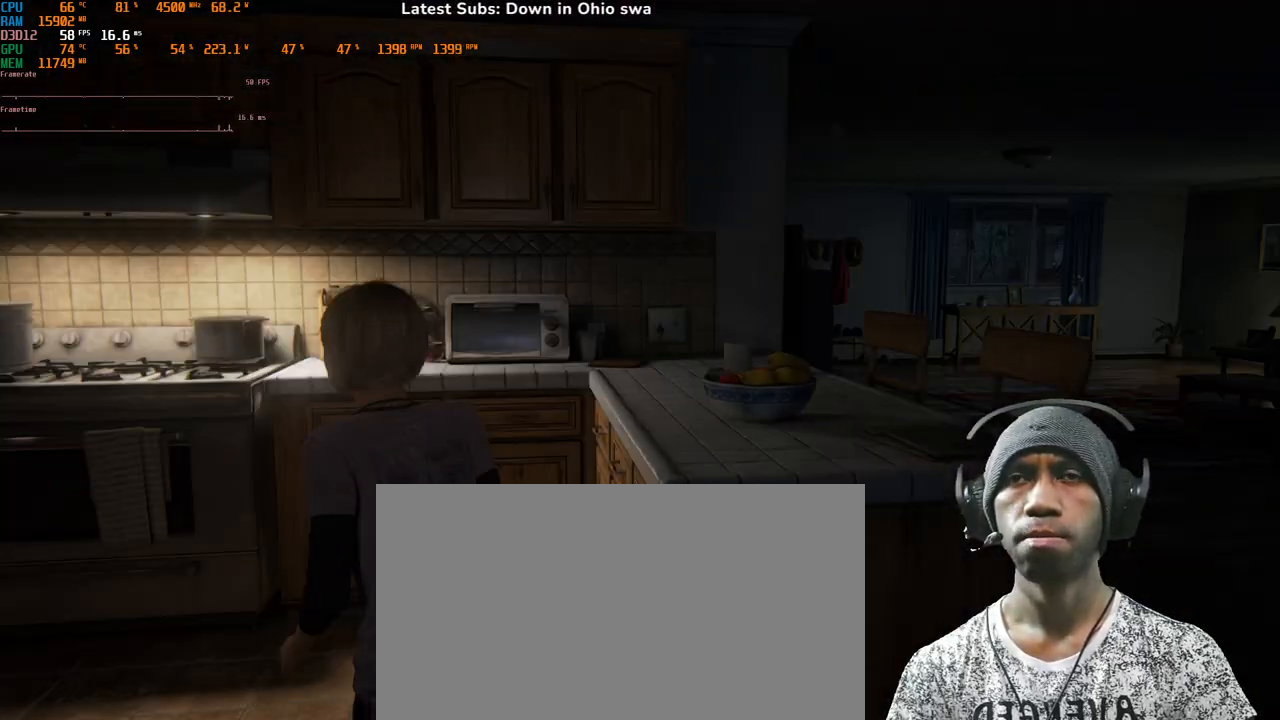
{"keys": ["w"], "mouse": [], "events": []}
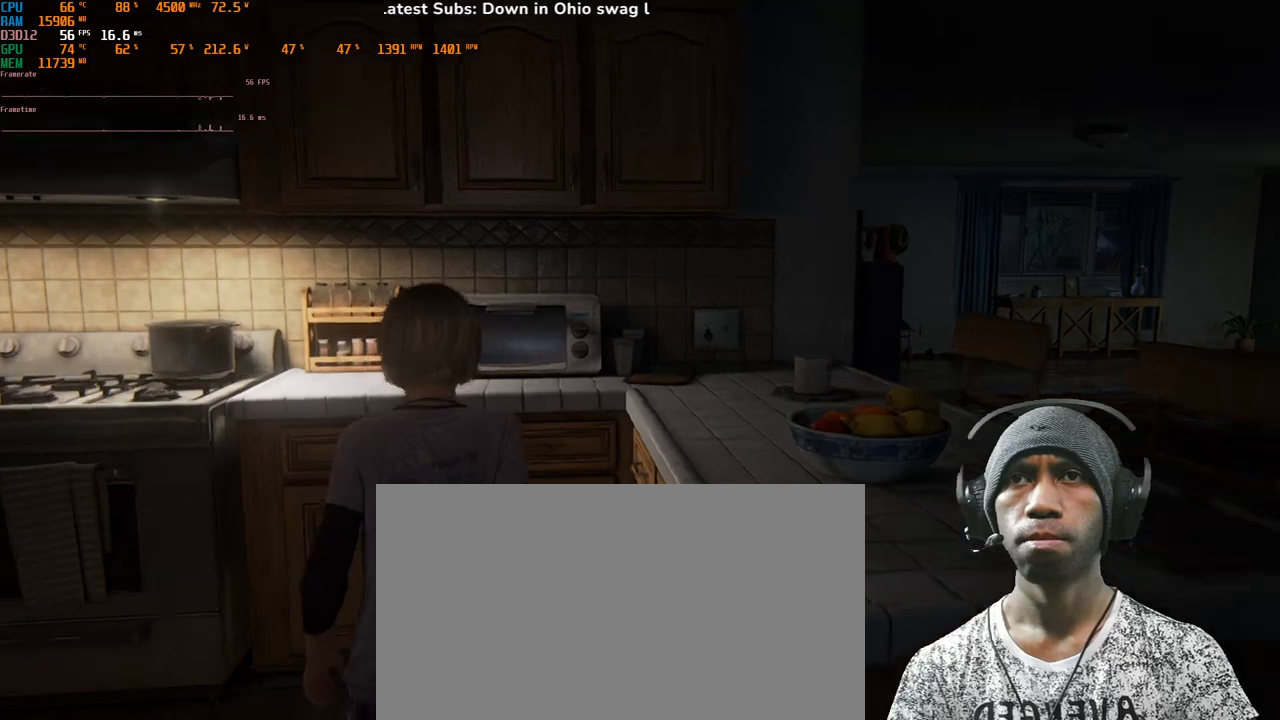
{"keys": ["w"], "mouse": [], "events": []}
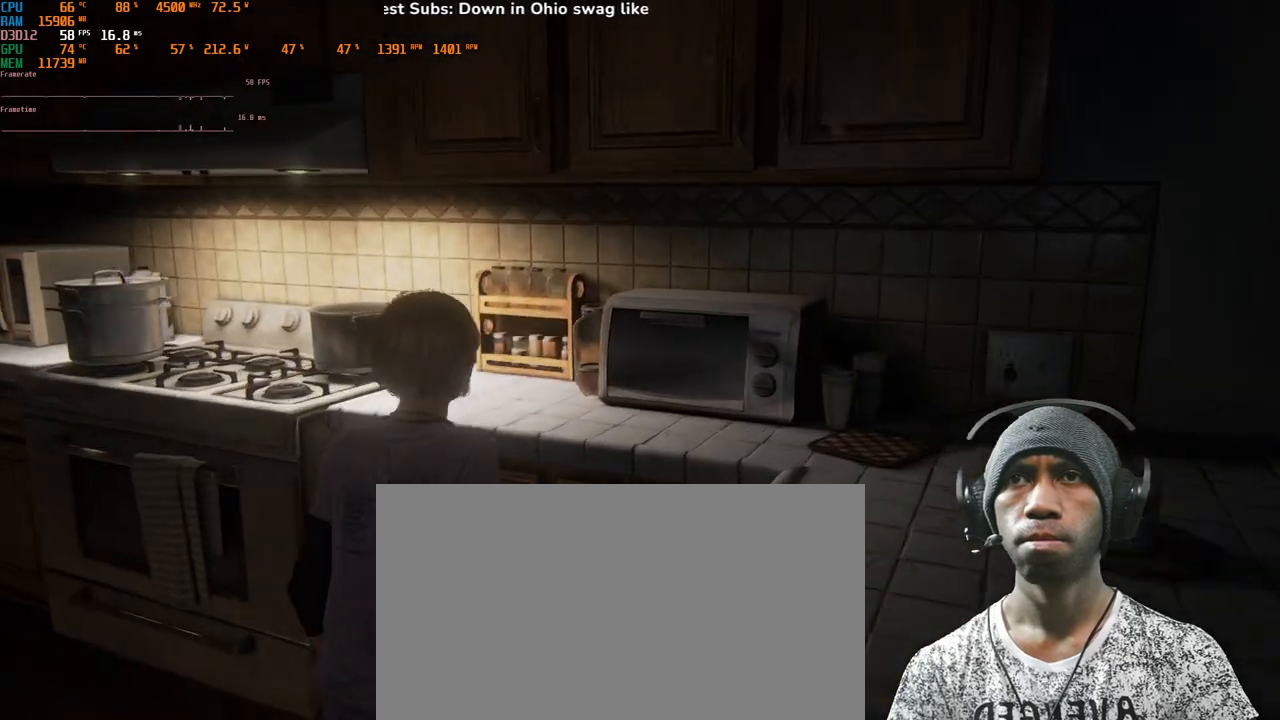
{"keys": ["a", "w"], "mouse": [], "events": [[117, "a", "down"]]}
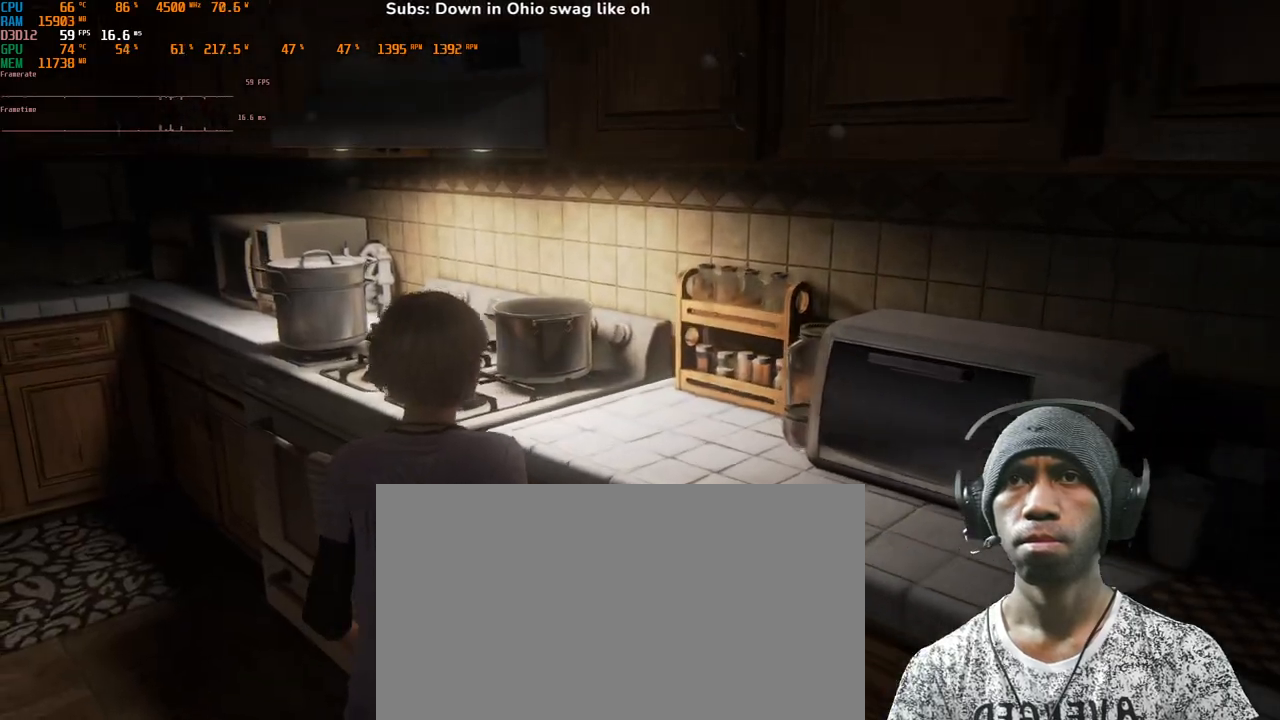
{"keys": ["w"], "mouse": [], "events": [[333, "a", "up"]]}
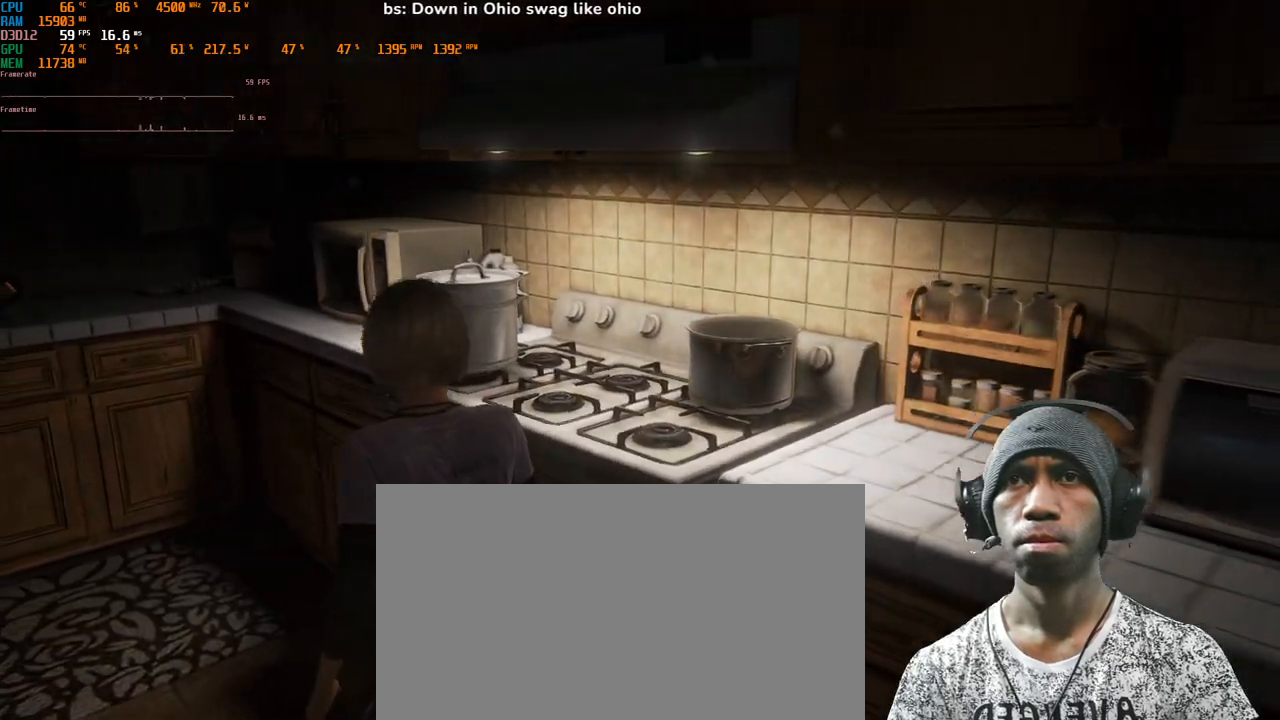
{"keys": ["w"], "mouse": [], "events": []}
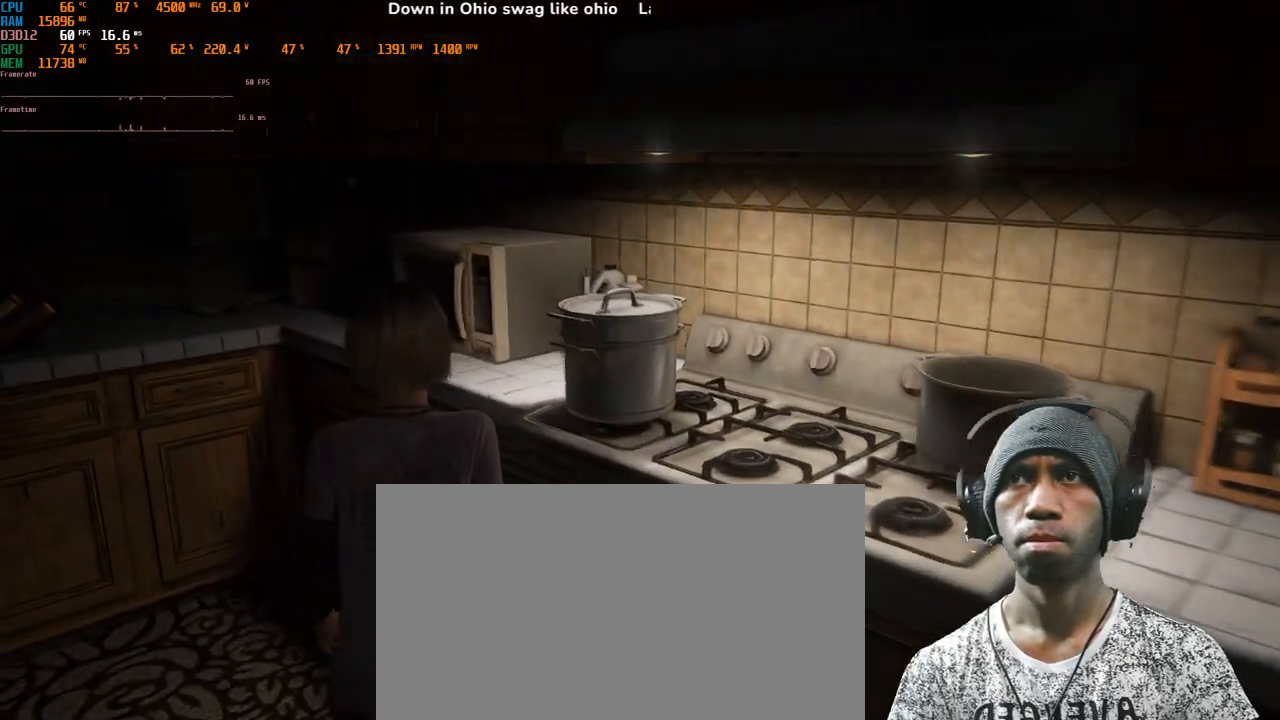
{"keys": [], "mouse": [], "events": [[67, "w", "up"]]}
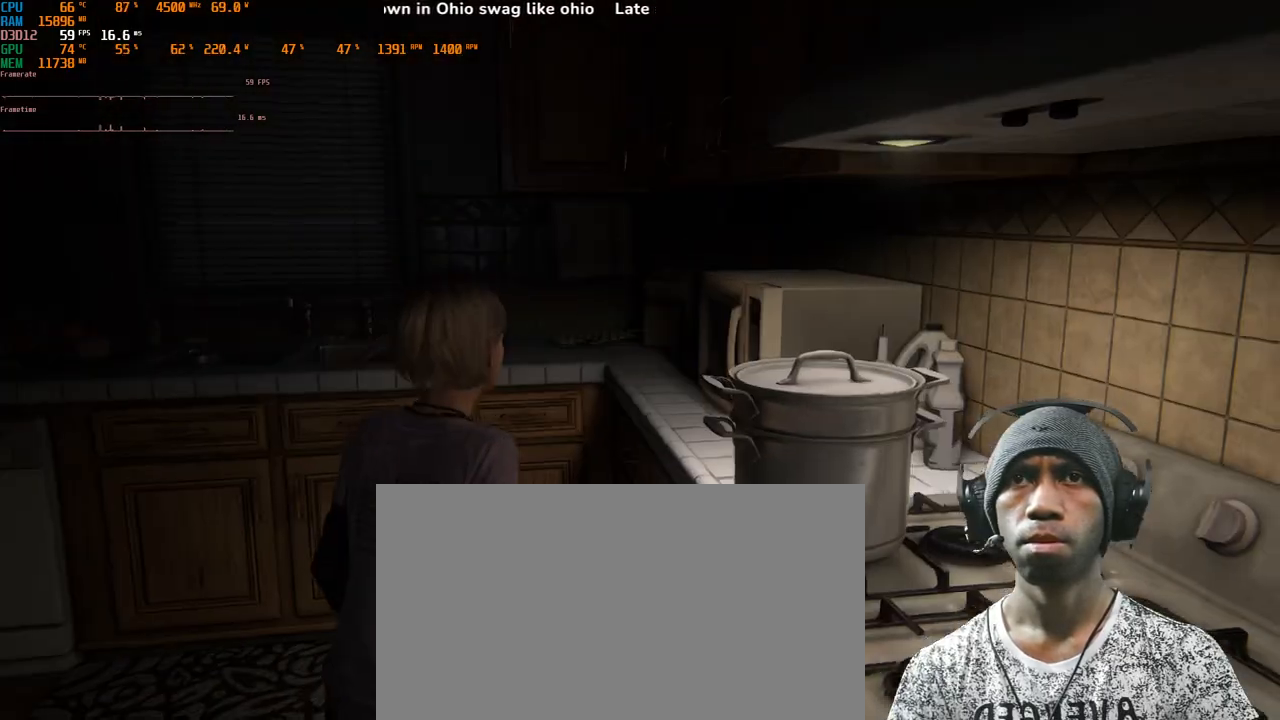
{"keys": ["w"], "mouse": [], "events": [[50, "w", "down"]]}
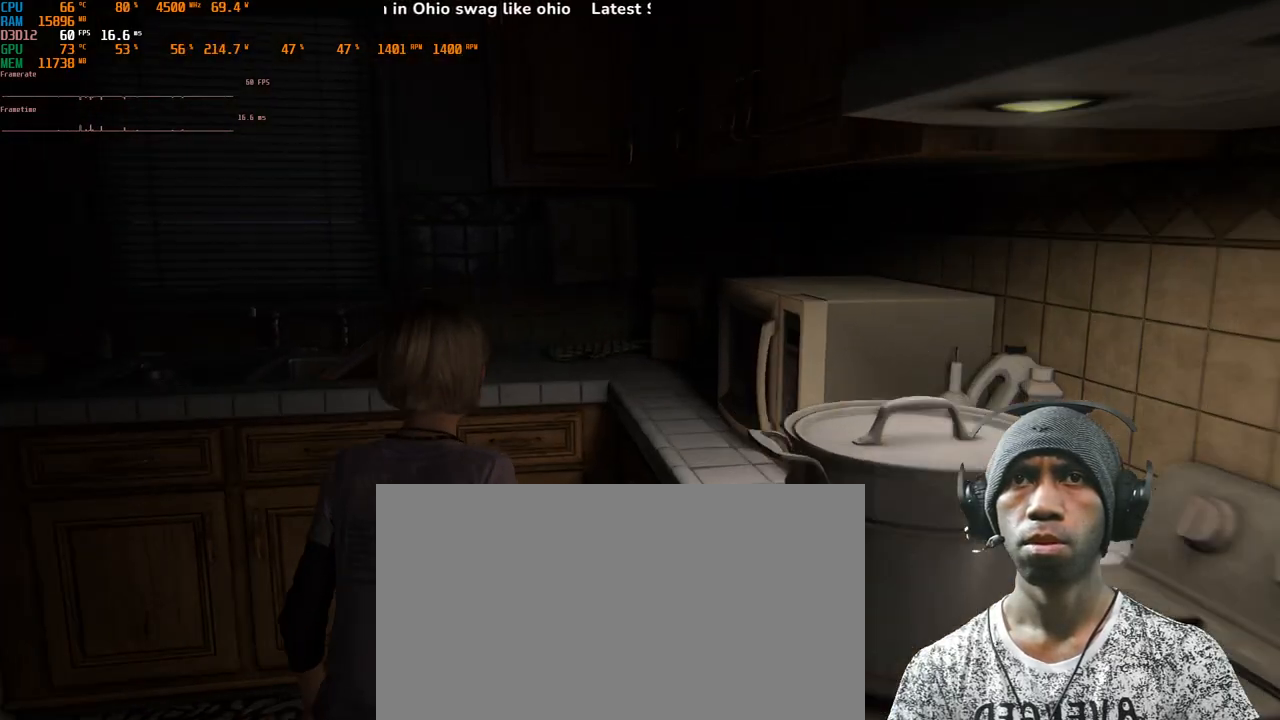
{"keys": ["w"], "mouse": [], "events": [[33, "a", "down"], [500, "a", "up"]]}
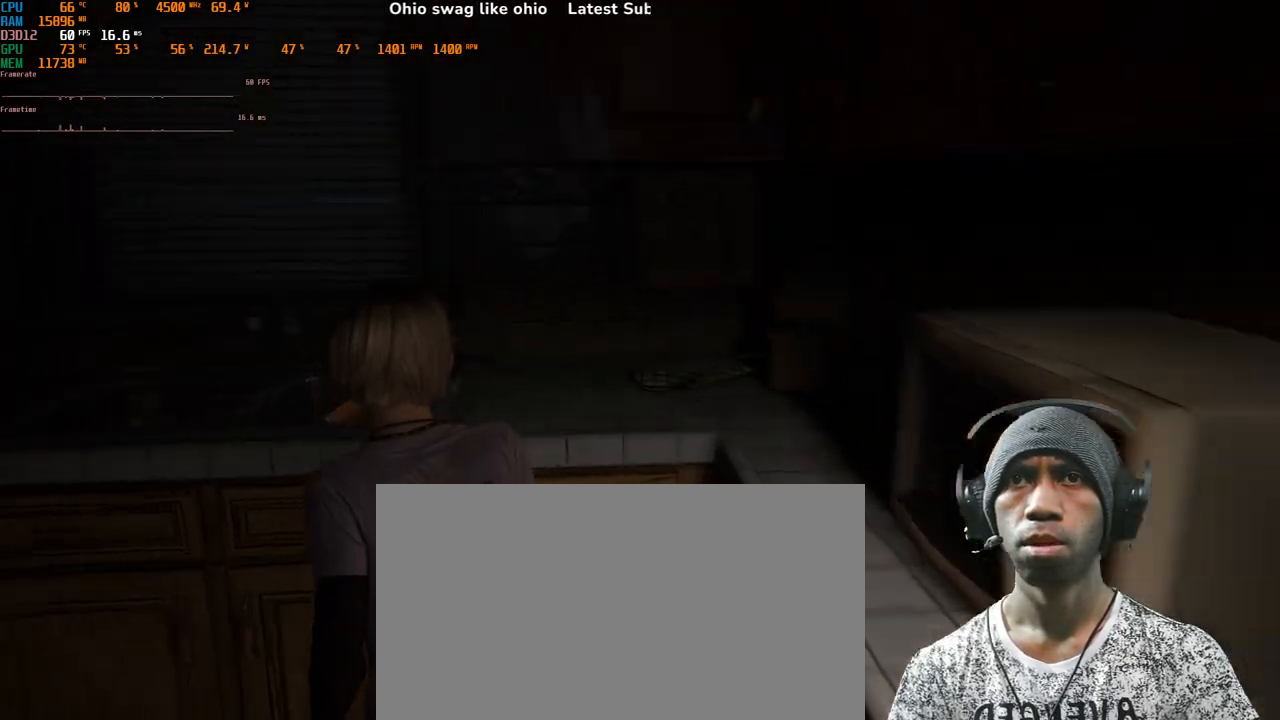
{"keys": ["w"], "mouse": [], "events": []}
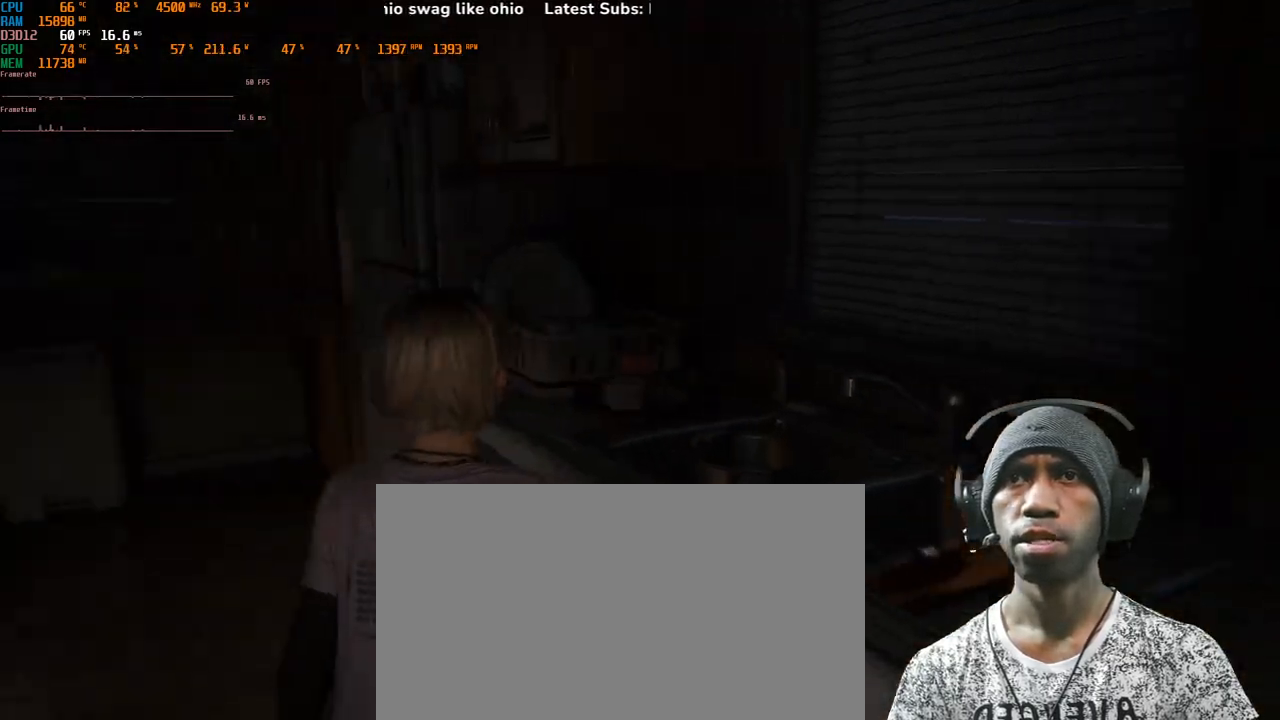
{"keys": [], "mouse": [], "events": [[250, "w", "up"]]}
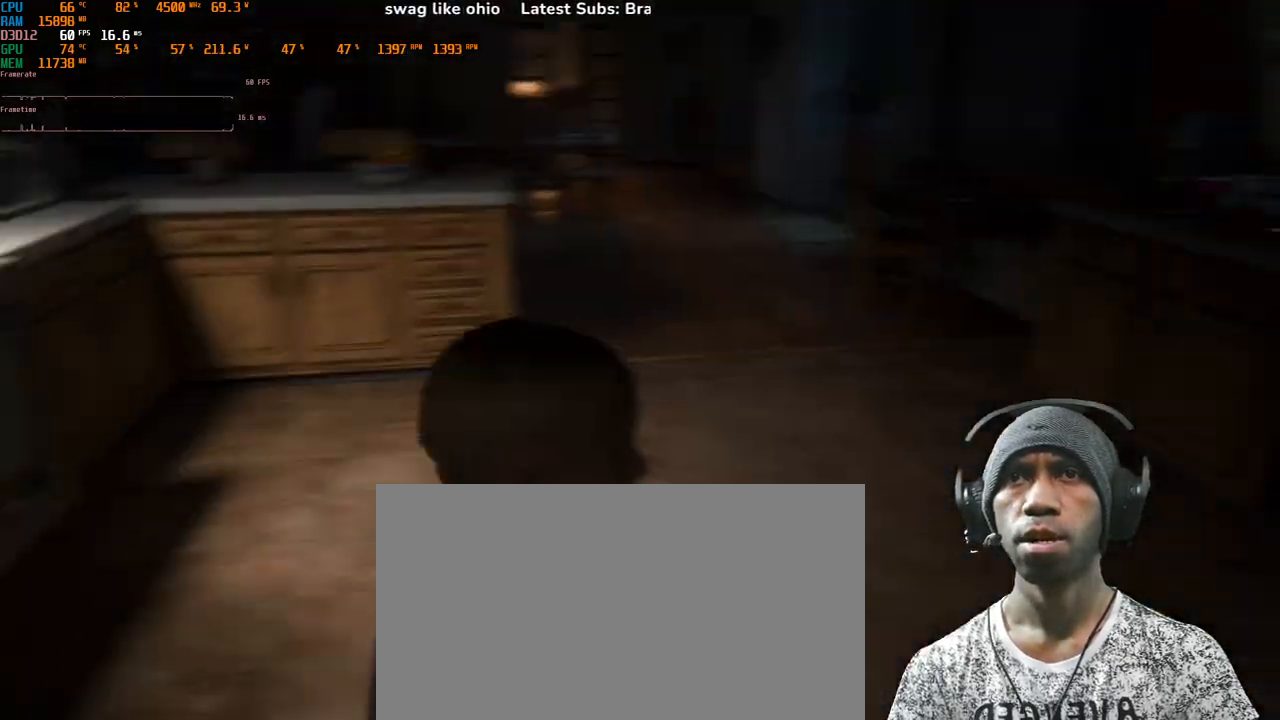
{"keys": ["w"], "mouse": [], "events": [[400, "w", "down"]]}